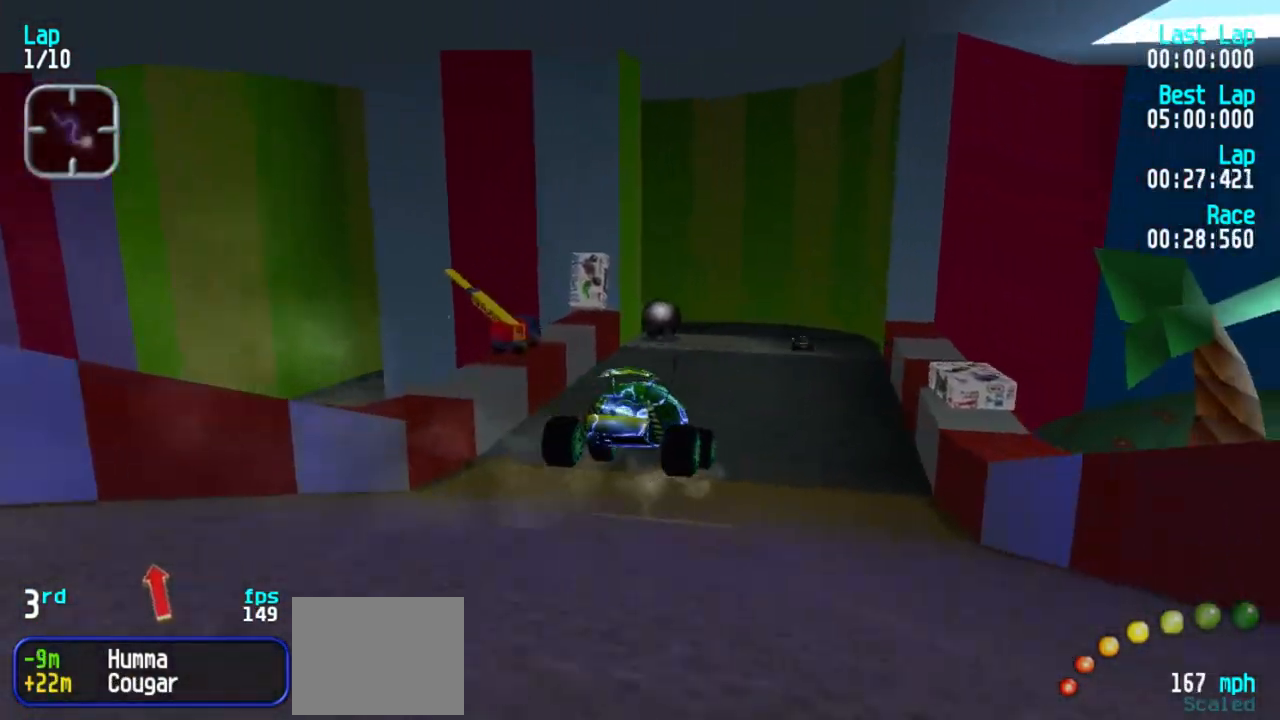
Gameplay with keyboard; each line is a JSON object with the keys held at the frame after it. "events" lists presses ("down") and releases ("up") of "1", "2", "3" and "5" between this image and that frame as [ms after this image, input, new state], when the widget could be followed in between. No other keys are recorded. Mouse input is not recorded.
{"keys": ["5"], "events": [[217, "3", "down"], [367, "3", "up"]]}
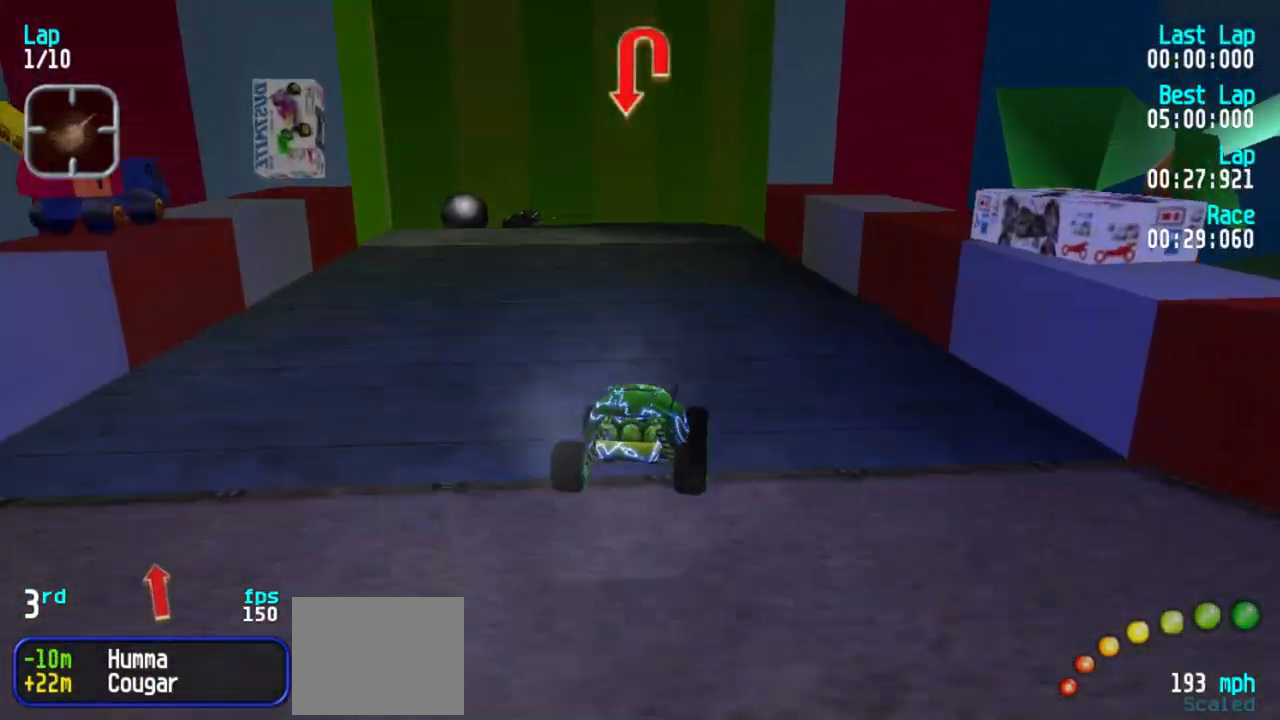
{"keys": ["1", "5"], "events": [[50, "1", "down"], [183, "1", "up"], [300, "1", "down"]]}
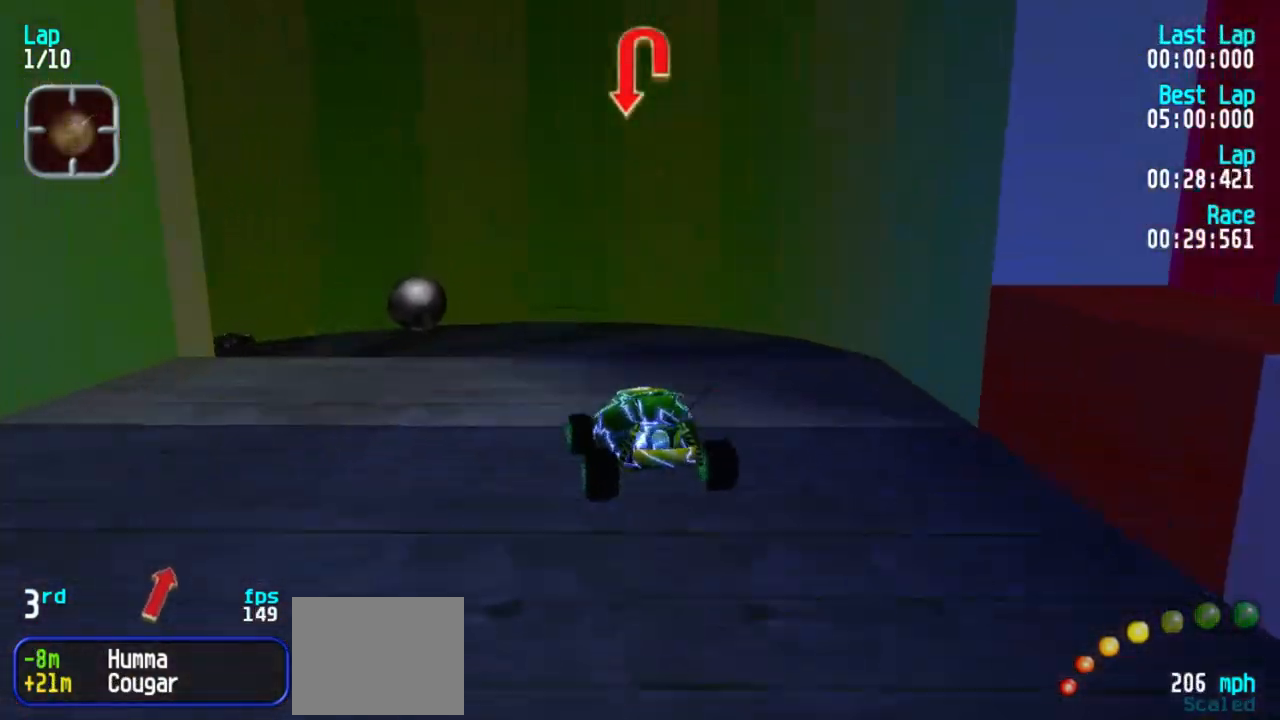
{"keys": ["1", "5"], "events": []}
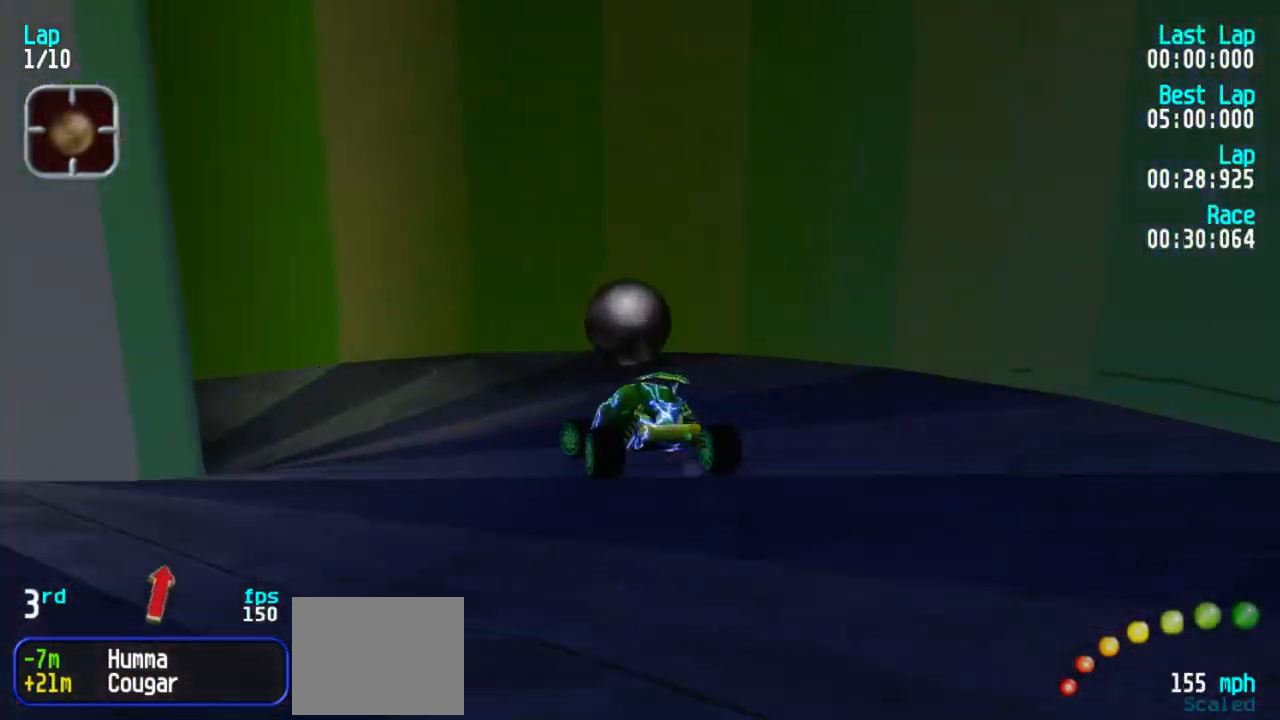
{"keys": ["1", "5"], "events": [[83, "1", "up"], [183, "1", "down"], [417, "1", "up"], [467, "1", "down"]]}
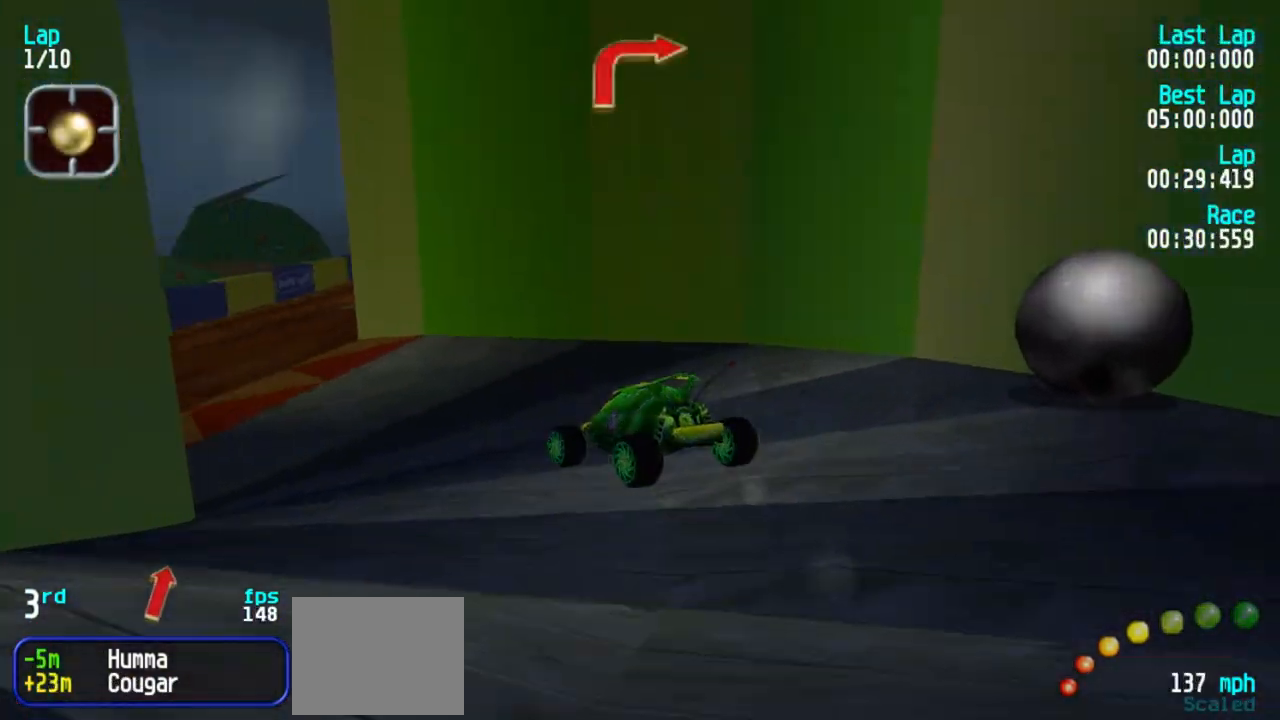
{"keys": ["5"], "events": [[100, "1", "up"], [283, "3", "down"], [483, "3", "up"]]}
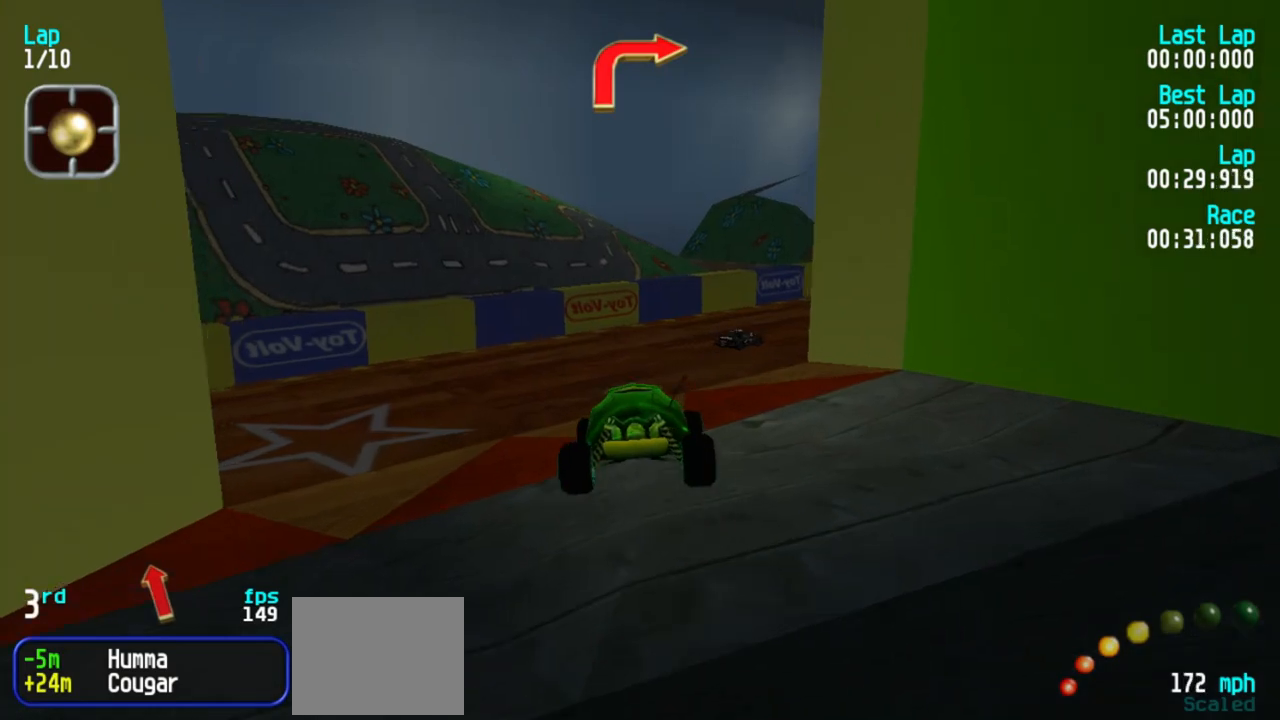
{"keys": ["5"], "events": [[17, "3", "down"], [167, "3", "up"], [217, "3", "down"], [300, "3", "up"], [350, "3", "down"], [433, "3", "up"]]}
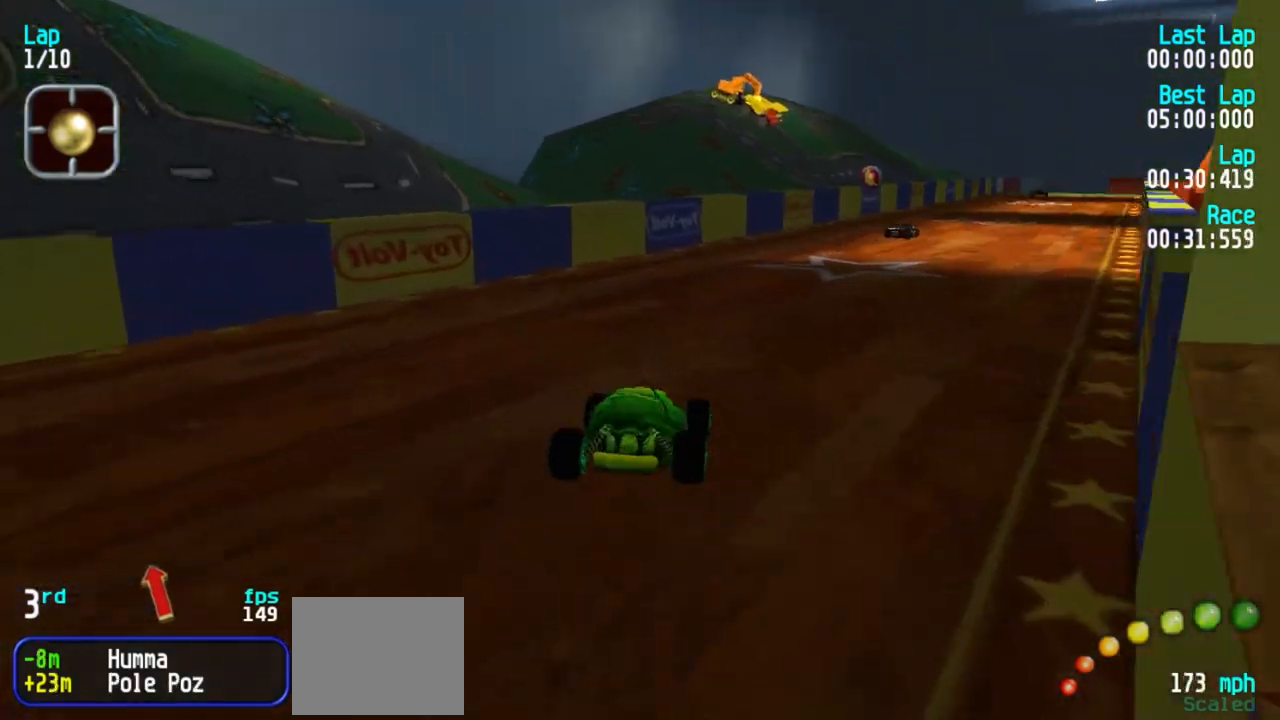
{"keys": ["5"], "events": [[133, "3", "down"], [217, "3", "up"], [267, "3", "down"], [417, "3", "up"]]}
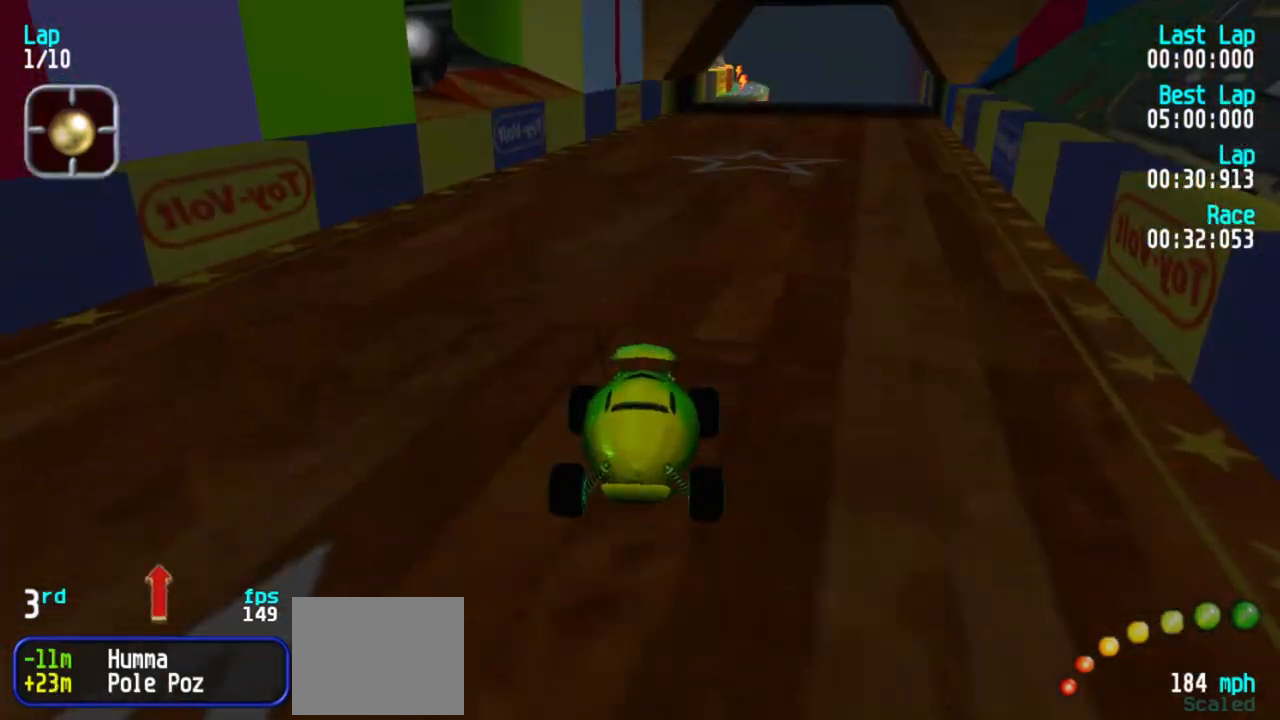
{"keys": ["5"], "events": [[100, "3", "down"], [233, "3", "up"], [433, "3", "down"], [467, "3", "up"]]}
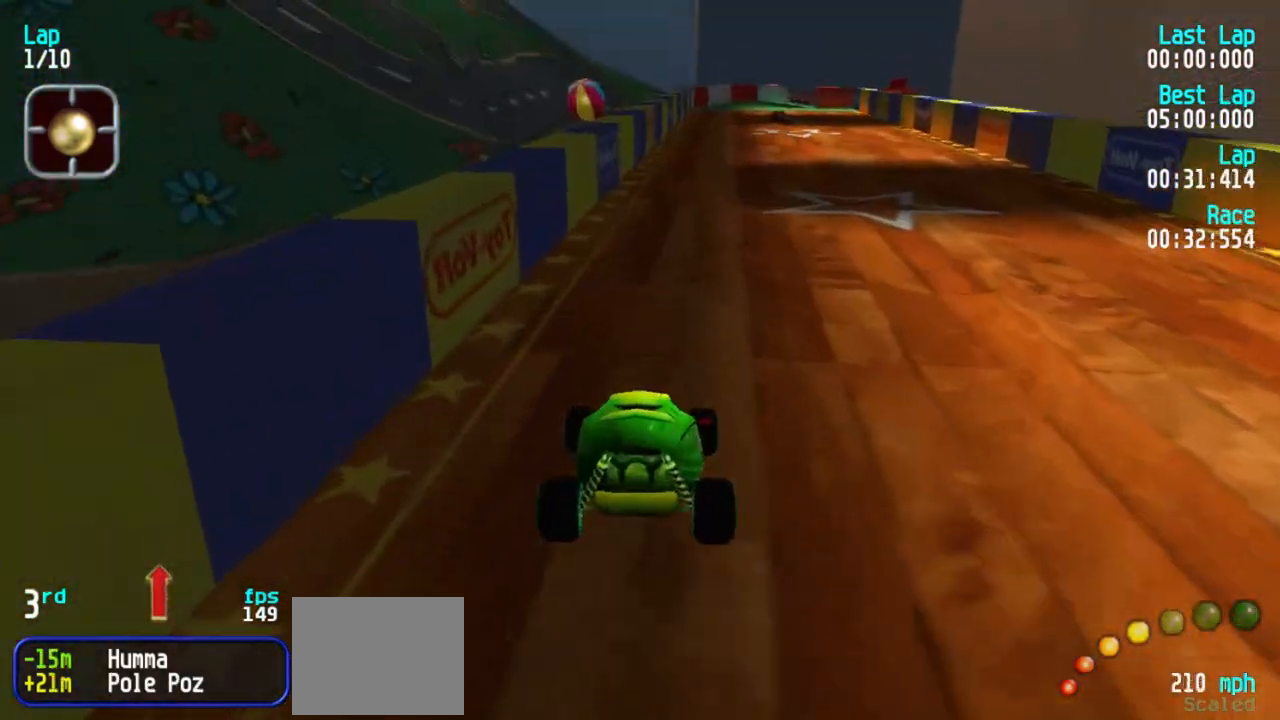
{"keys": ["5"], "events": [[250, "3", "down"], [350, "3", "up"]]}
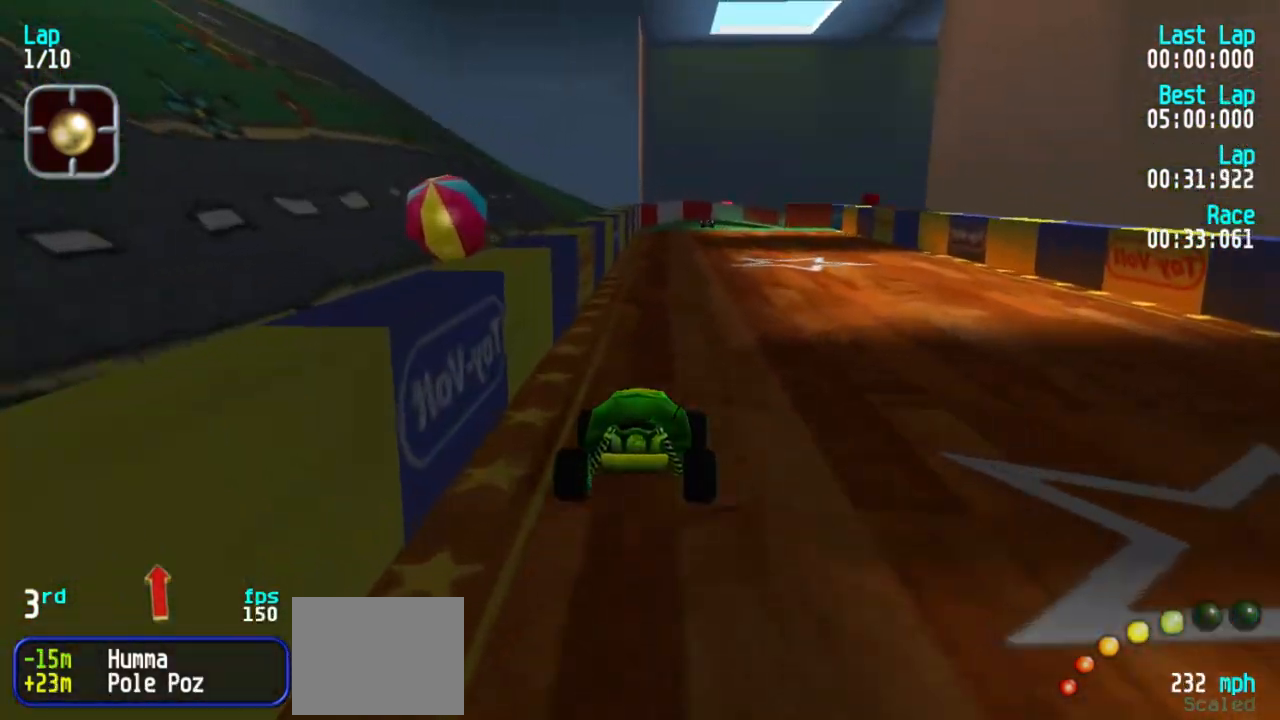
{"keys": ["5"], "events": []}
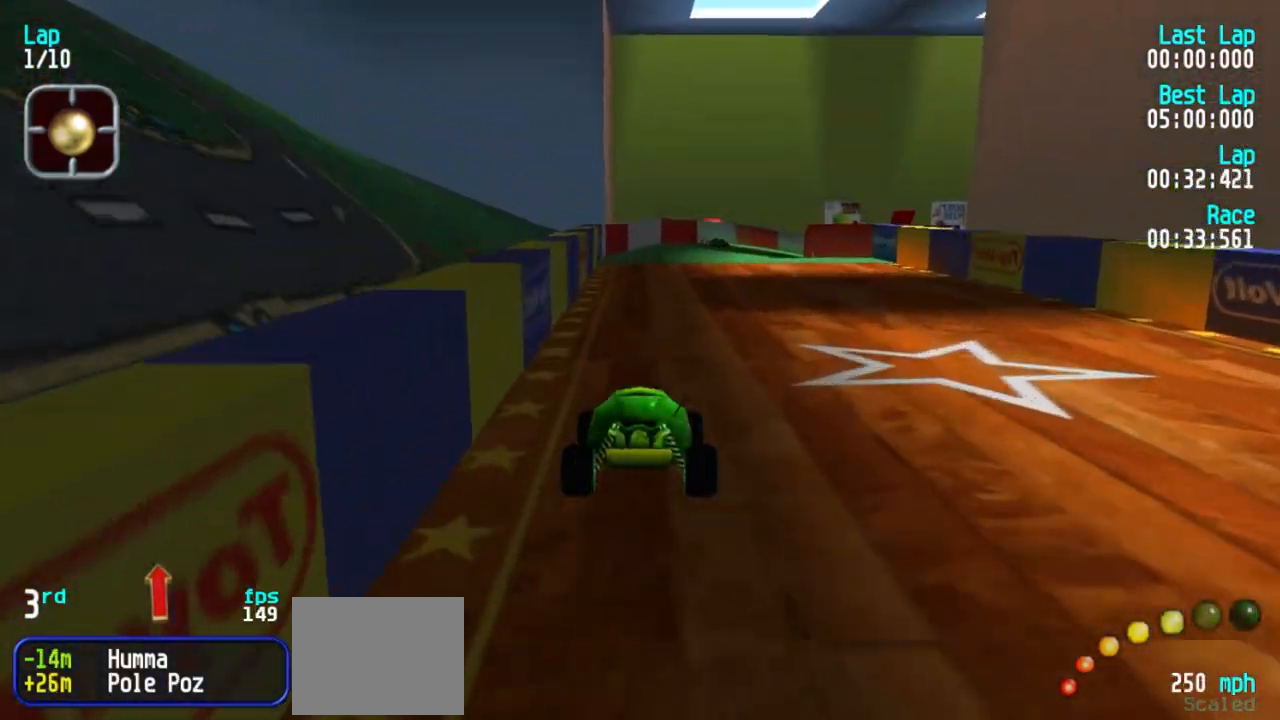
{"keys": ["5"], "events": [[383, "3", "down"], [467, "3", "up"]]}
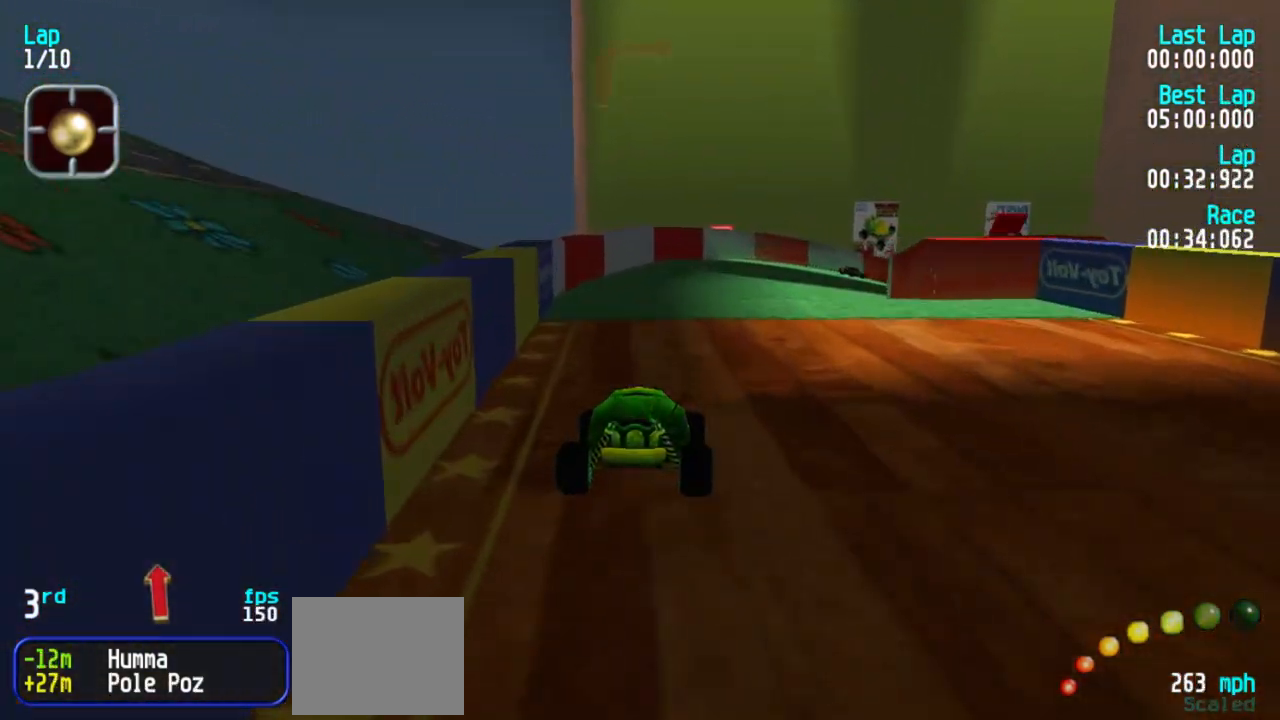
{"keys": ["3", "5"], "events": [[67, "3", "down"], [100, "3", "up"], [167, "3", "down"], [300, "3", "up"], [350, "3", "down"], [450, "3", "up"], [500, "3", "down"]]}
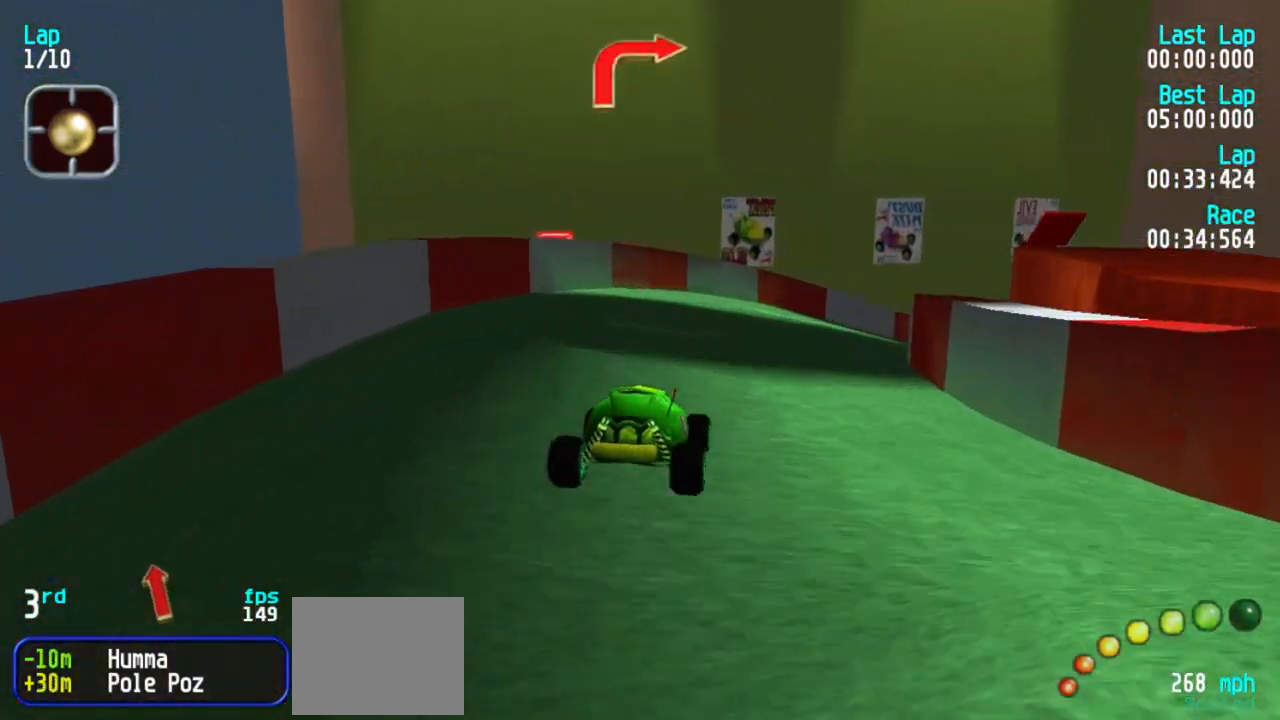
{"keys": ["3", "5"], "events": [[83, "3", "up"], [117, "3", "down"], [267, "3", "up"], [317, "3", "down"], [417, "3", "up"], [467, "3", "down"]]}
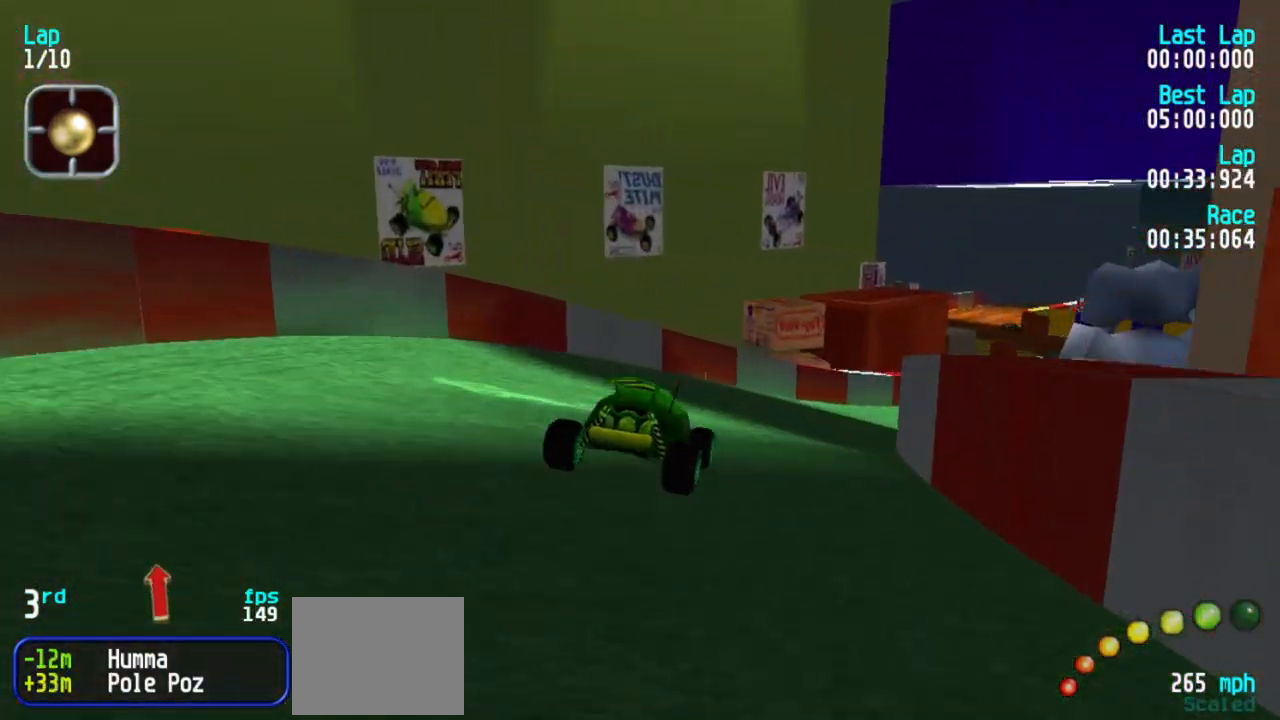
{"keys": ["3", "5"], "events": [[50, "3", "up"], [100, "3", "down"], [233, "3", "up"], [283, "3", "down"], [383, "3", "up"], [417, "3", "down"]]}
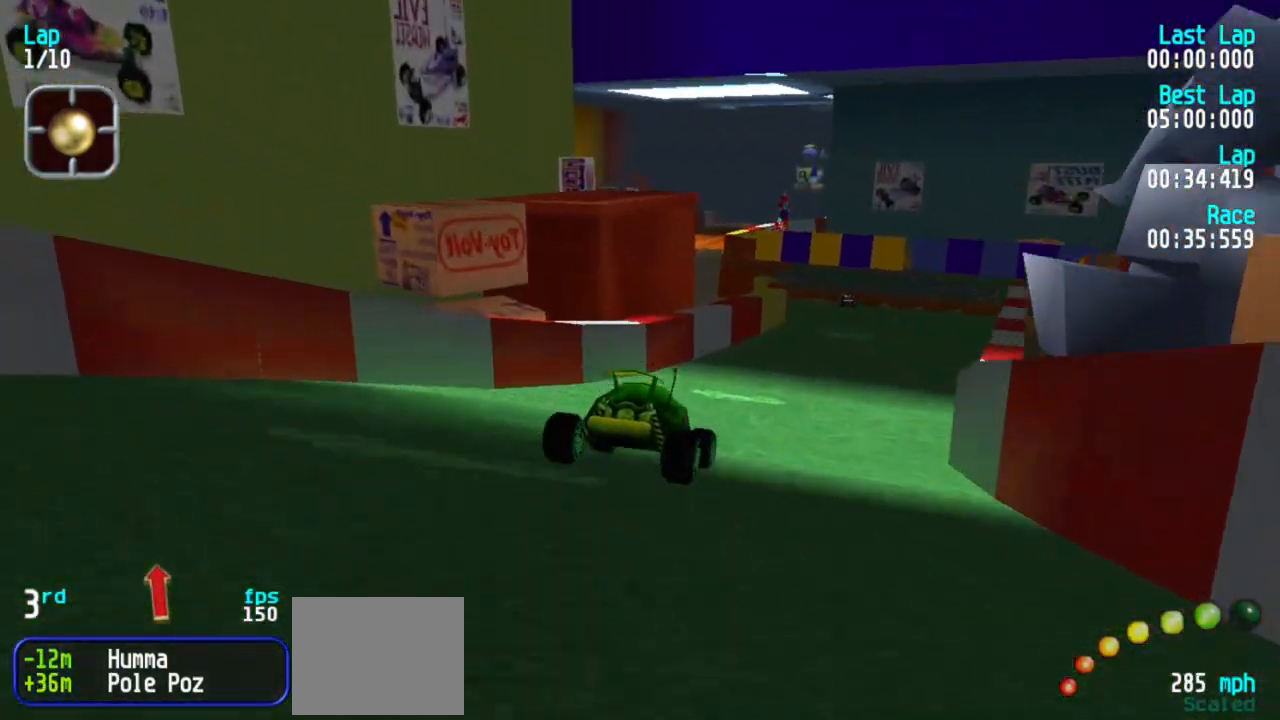
{"keys": ["1", "5"], "events": [[67, "3", "up"], [117, "3", "down"], [167, "3", "up"], [483, "1", "down"]]}
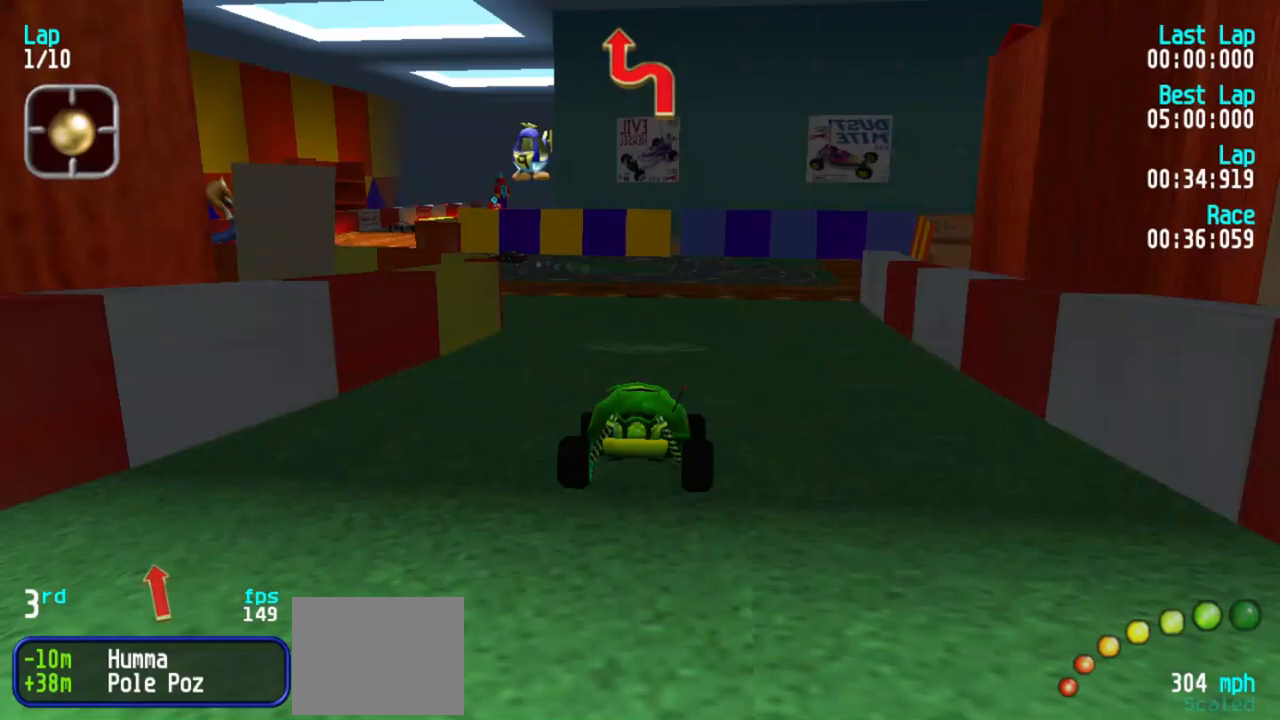
{"keys": ["1", "5"], "events": [[83, "1", "up"], [133, "1", "down"], [267, "1", "up"], [317, "1", "down"], [450, "1", "up"], [500, "1", "down"]]}
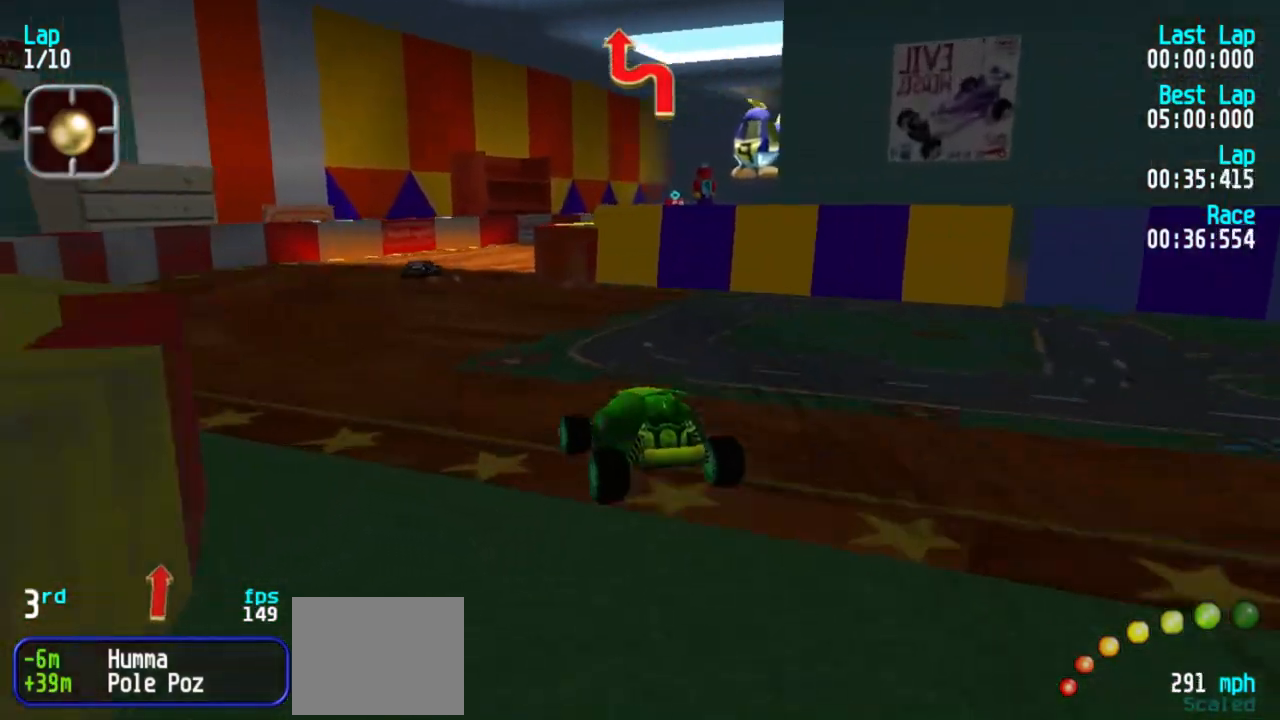
{"keys": ["3", "5"], "events": [[100, "1", "up"], [150, "3", "down"], [283, "3", "up"], [333, "3", "down"], [417, "3", "up"], [467, "3", "down"]]}
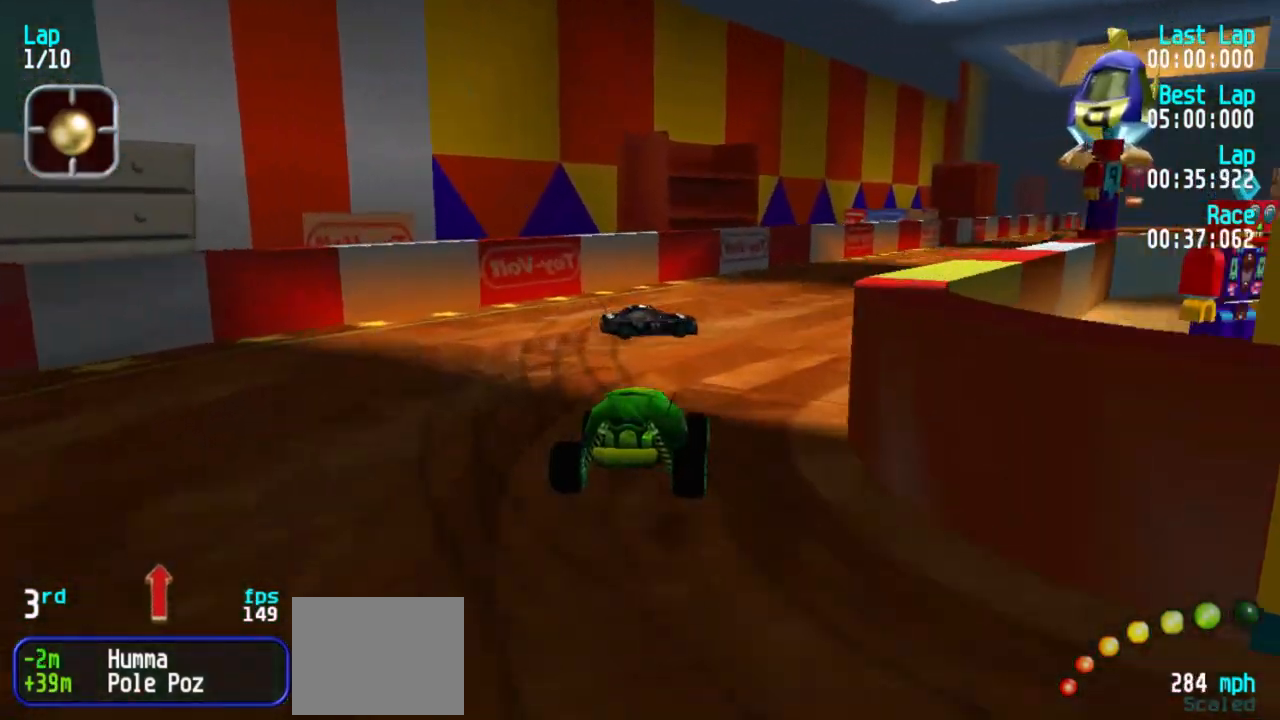
{"keys": ["5"], "events": [[67, "3", "up"], [200, "3", "down"], [400, "3", "up"], [433, "3", "down"], [483, "3", "up"]]}
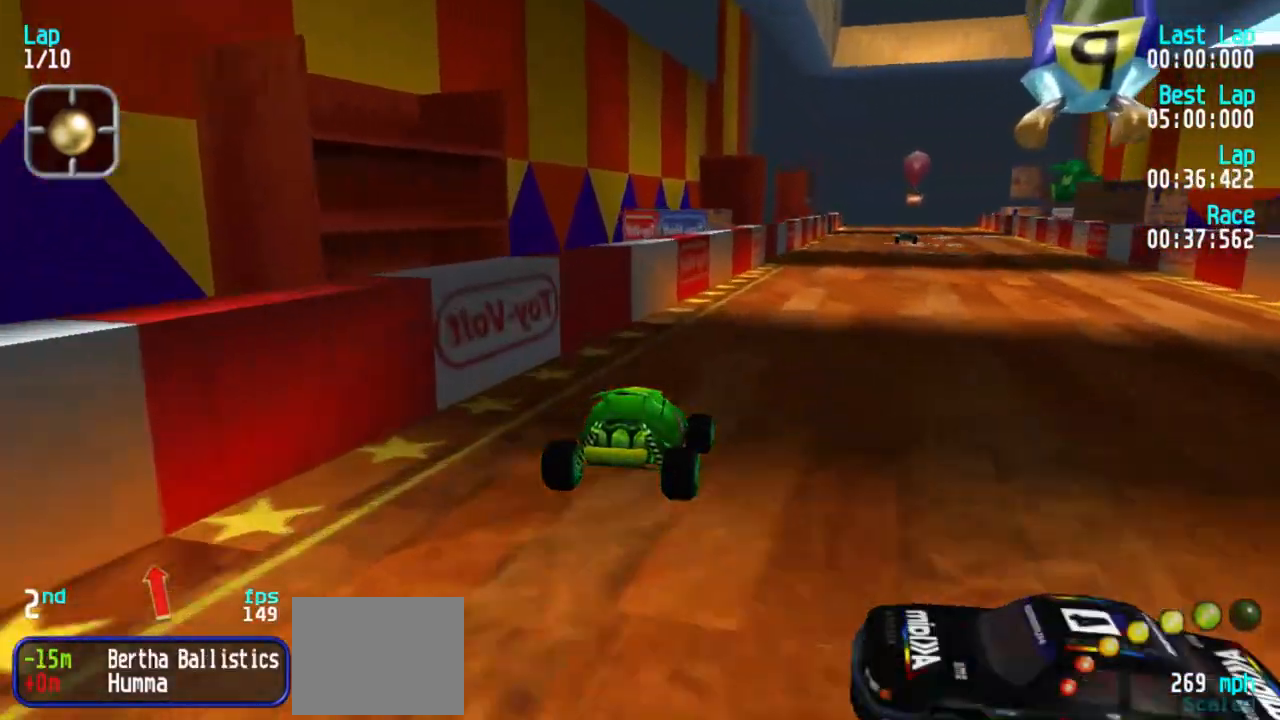
{"keys": ["5"], "events": [[33, "3", "down"], [167, "3", "up"]]}
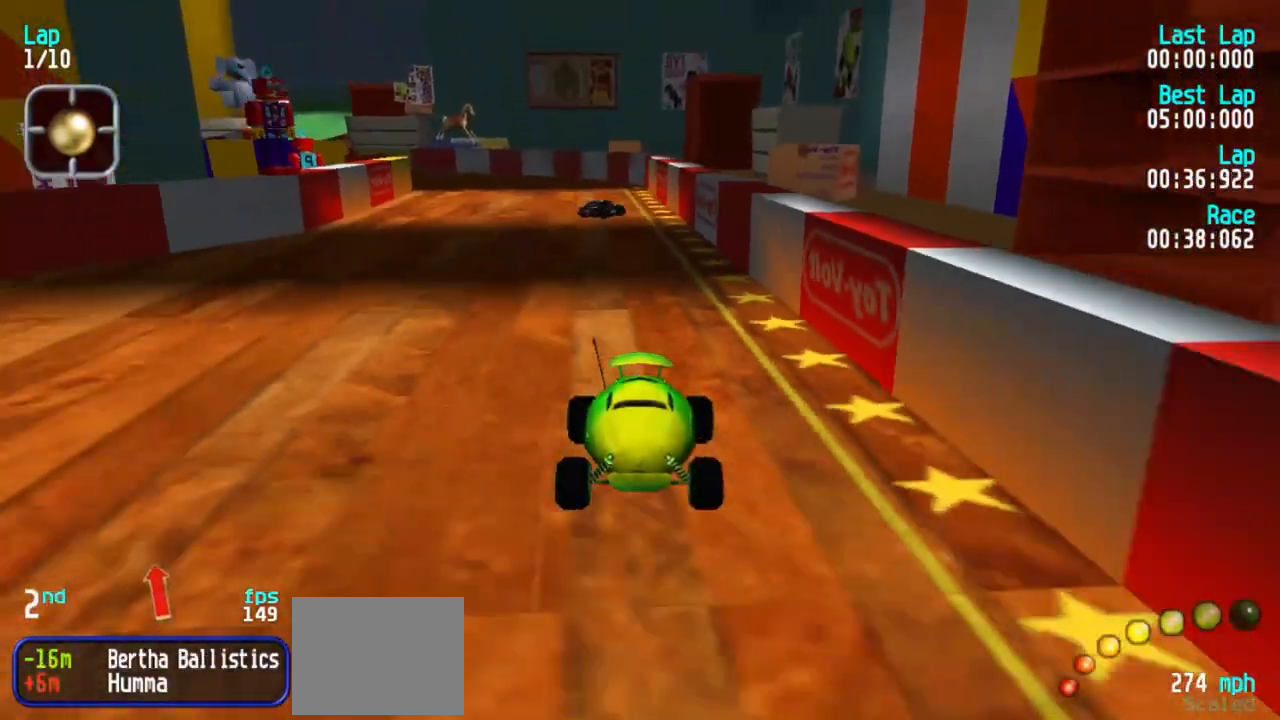
{"keys": ["5"], "events": [[383, "1", "down"], [483, "1", "up"]]}
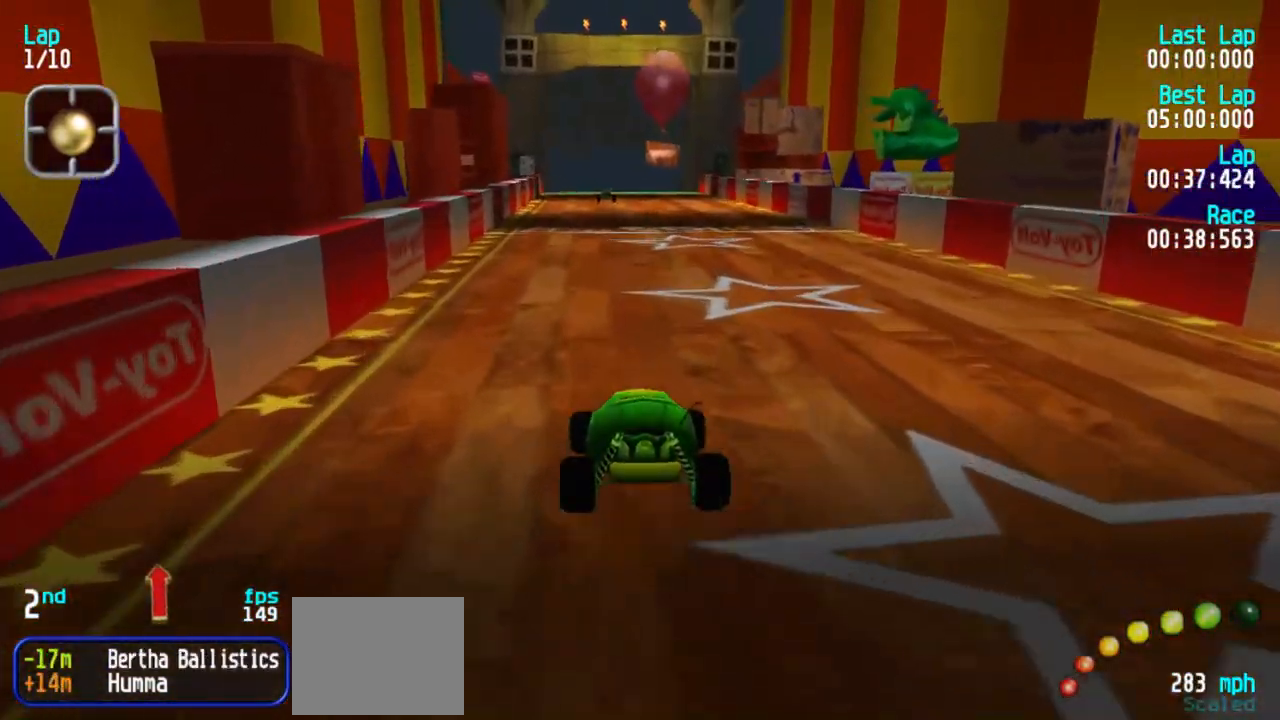
{"keys": ["5"], "events": []}
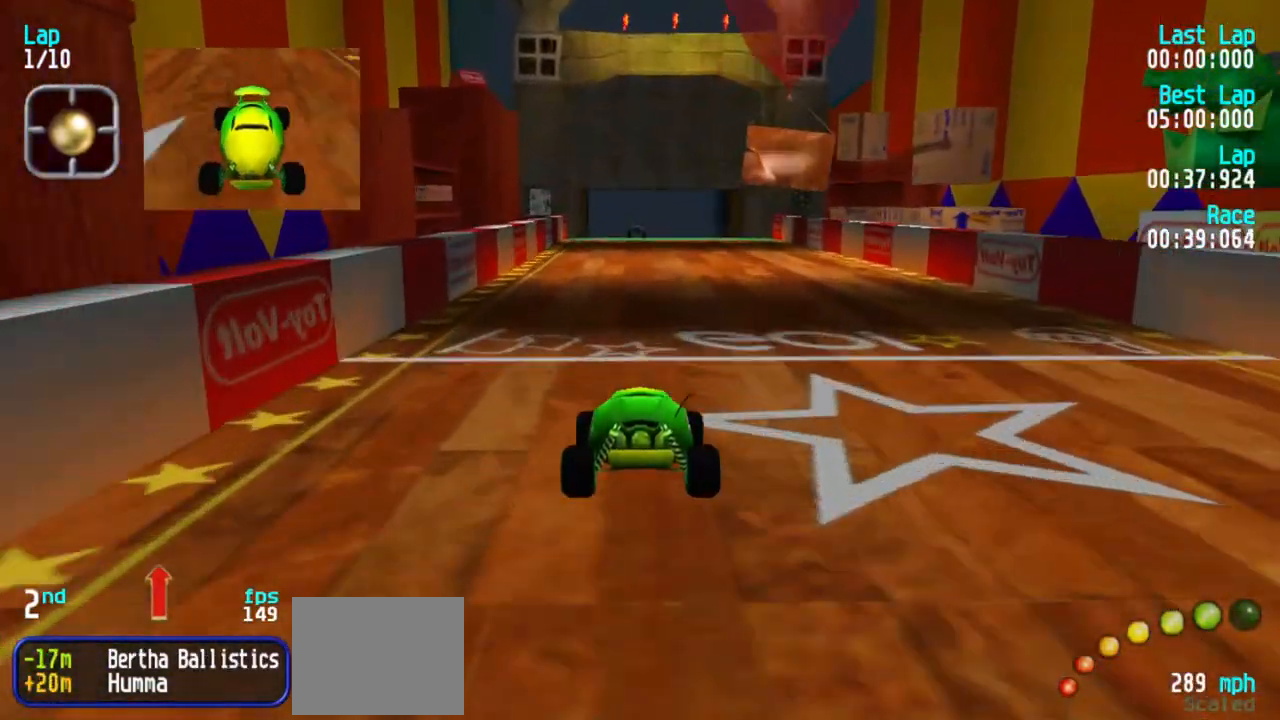
{"keys": ["5"], "events": []}
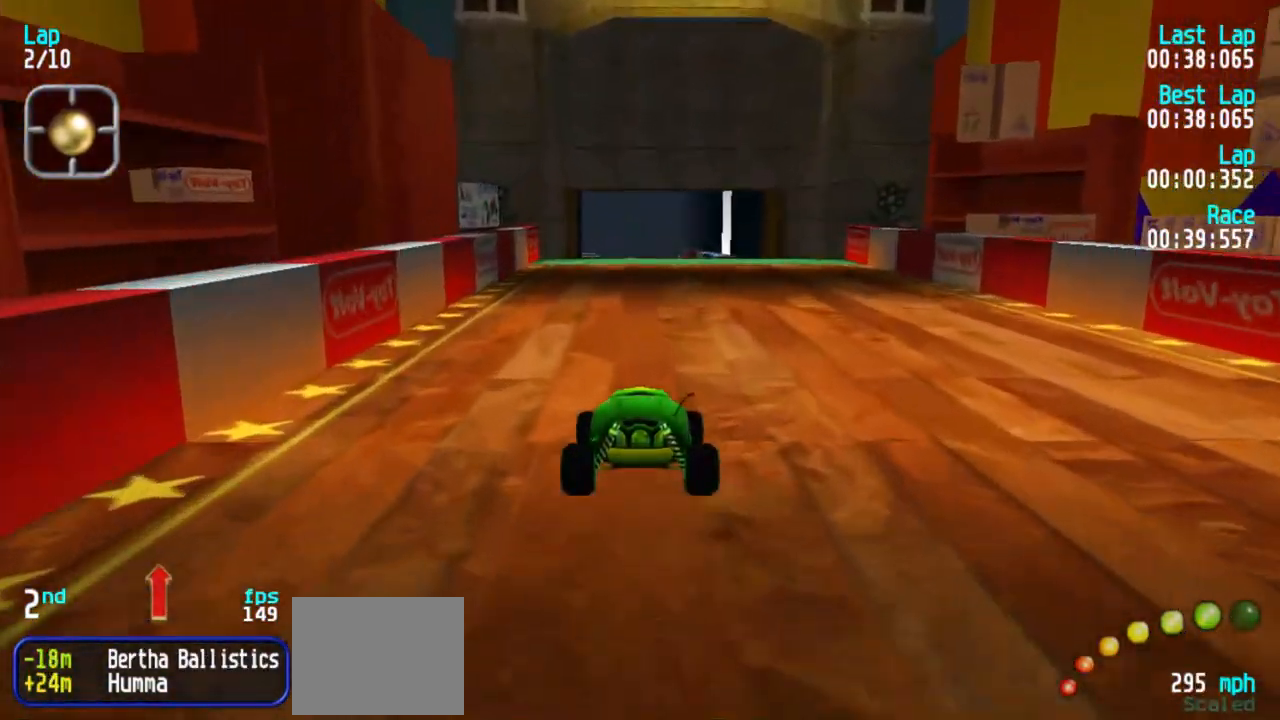
{"keys": ["5"], "events": []}
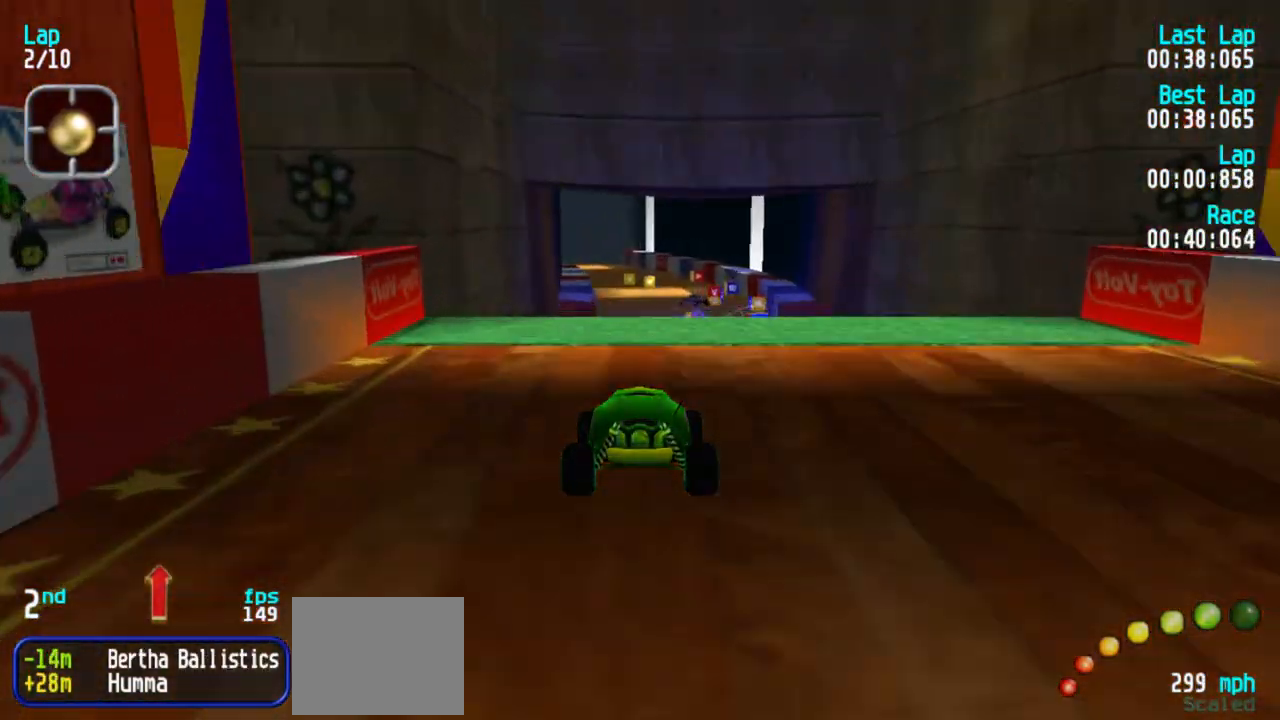
{"keys": ["5"], "events": [[83, "1", "down"], [133, "1", "up"]]}
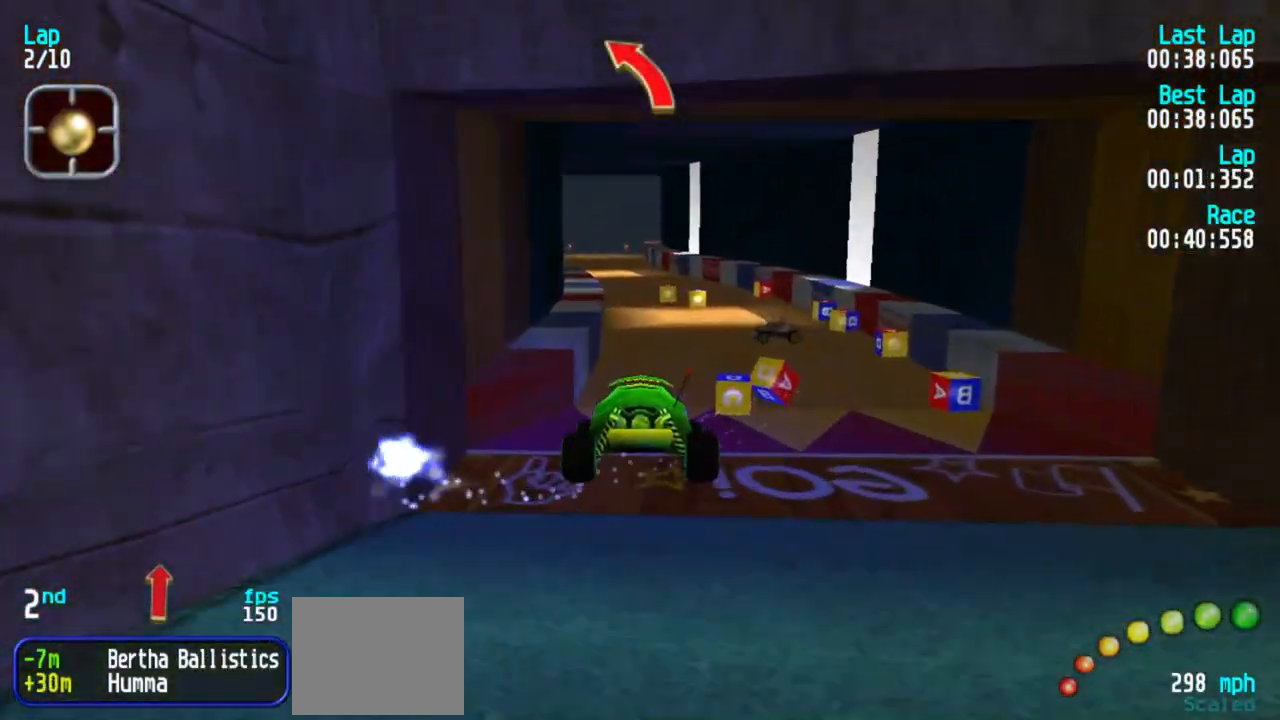
{"keys": ["5"], "events": [[50, "5", "up"], [283, "5", "down"]]}
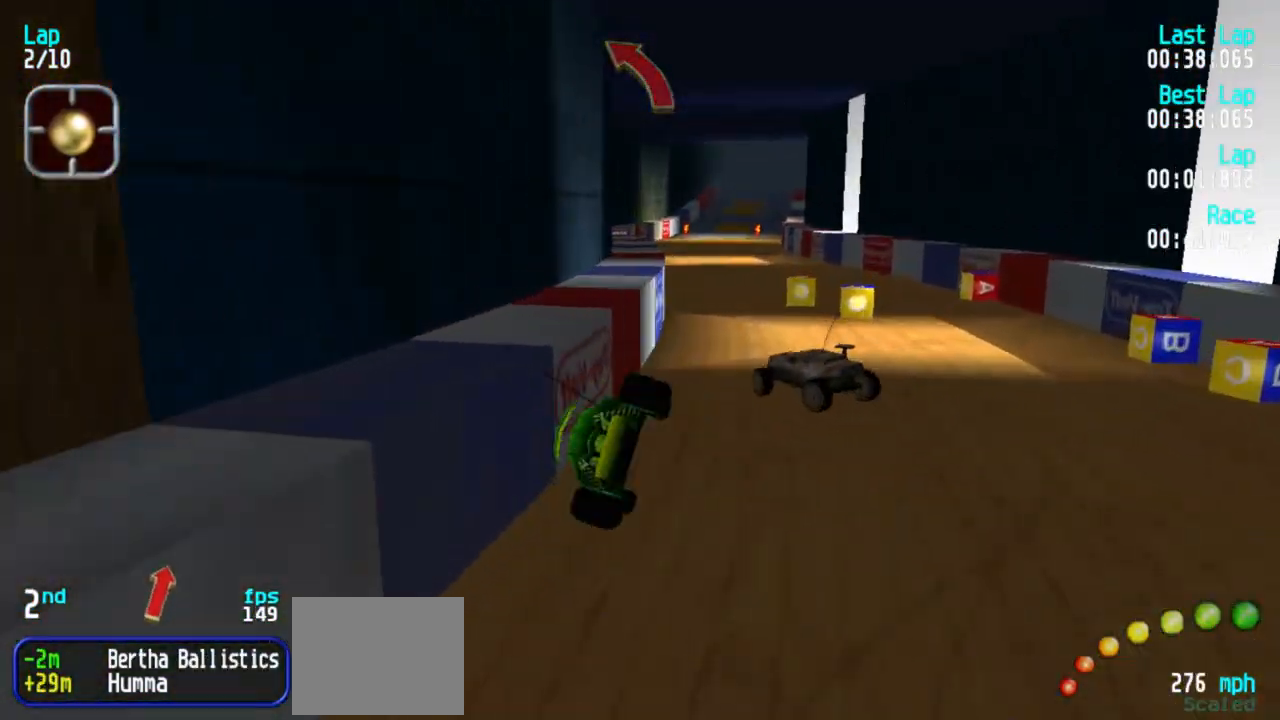
{"keys": ["3", "5"], "events": [[383, "3", "down"]]}
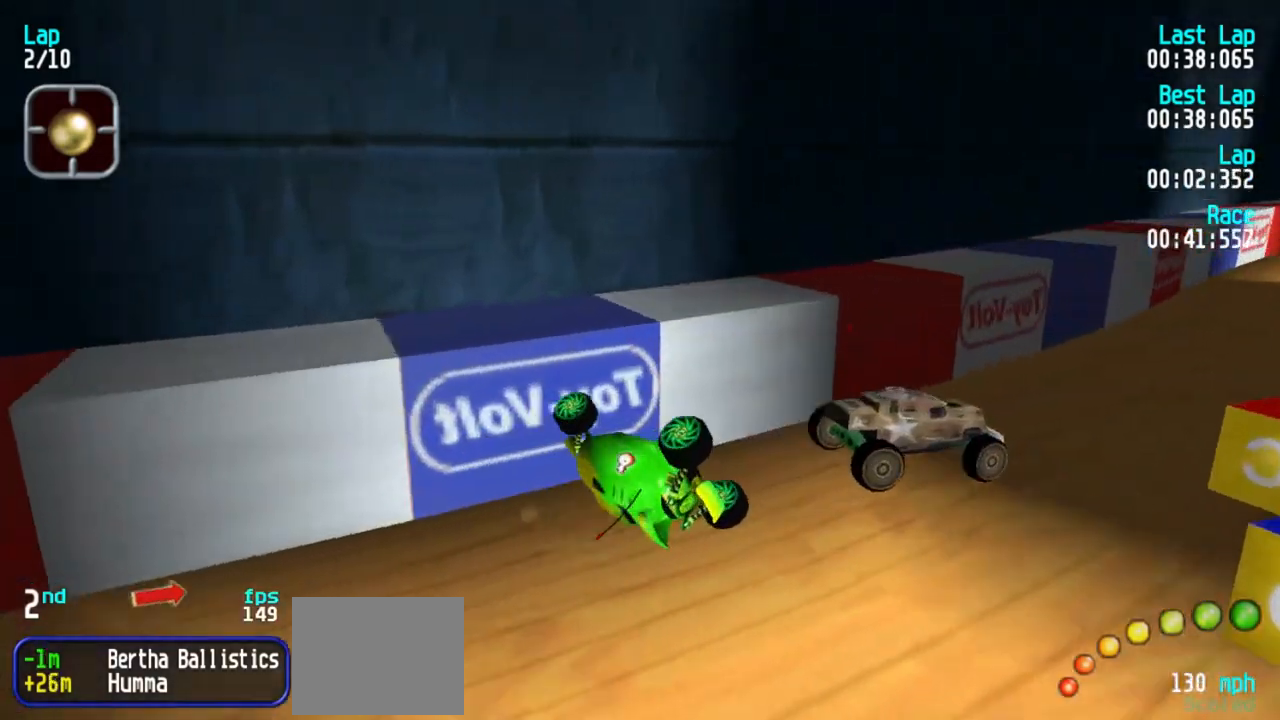
{"keys": ["3", "5"], "events": []}
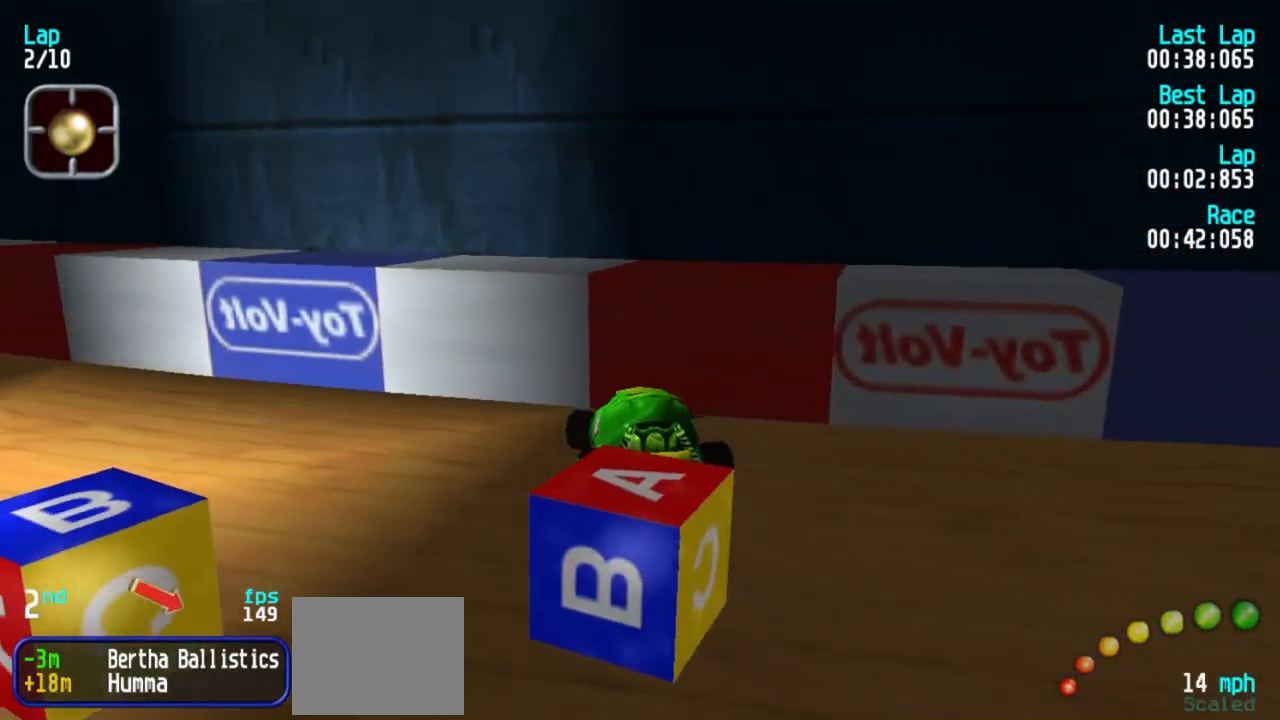
{"keys": ["1", "2"], "events": [[150, "5", "up"], [183, "1", "down"], [183, "2", "down"], [183, "3", "up"]]}
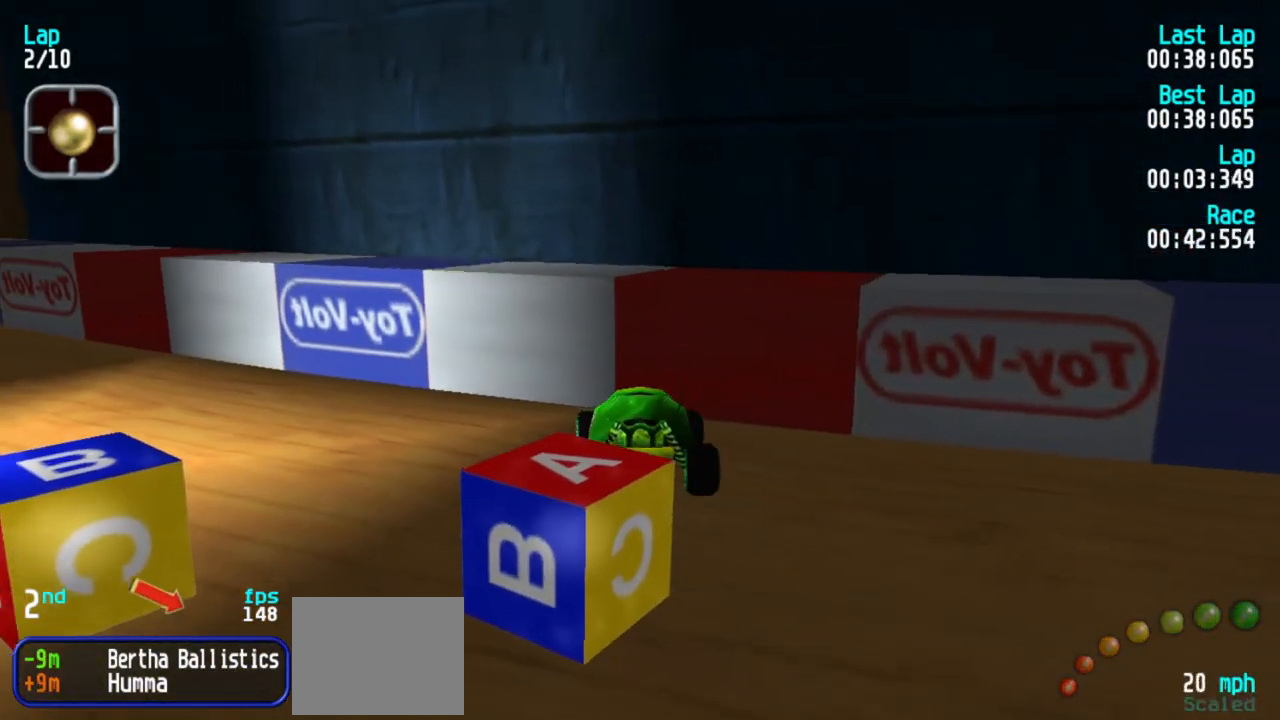
{"keys": ["3", "5"], "events": [[450, "2", "up"], [450, "3", "down"], [500, "1", "up"], [500, "5", "down"]]}